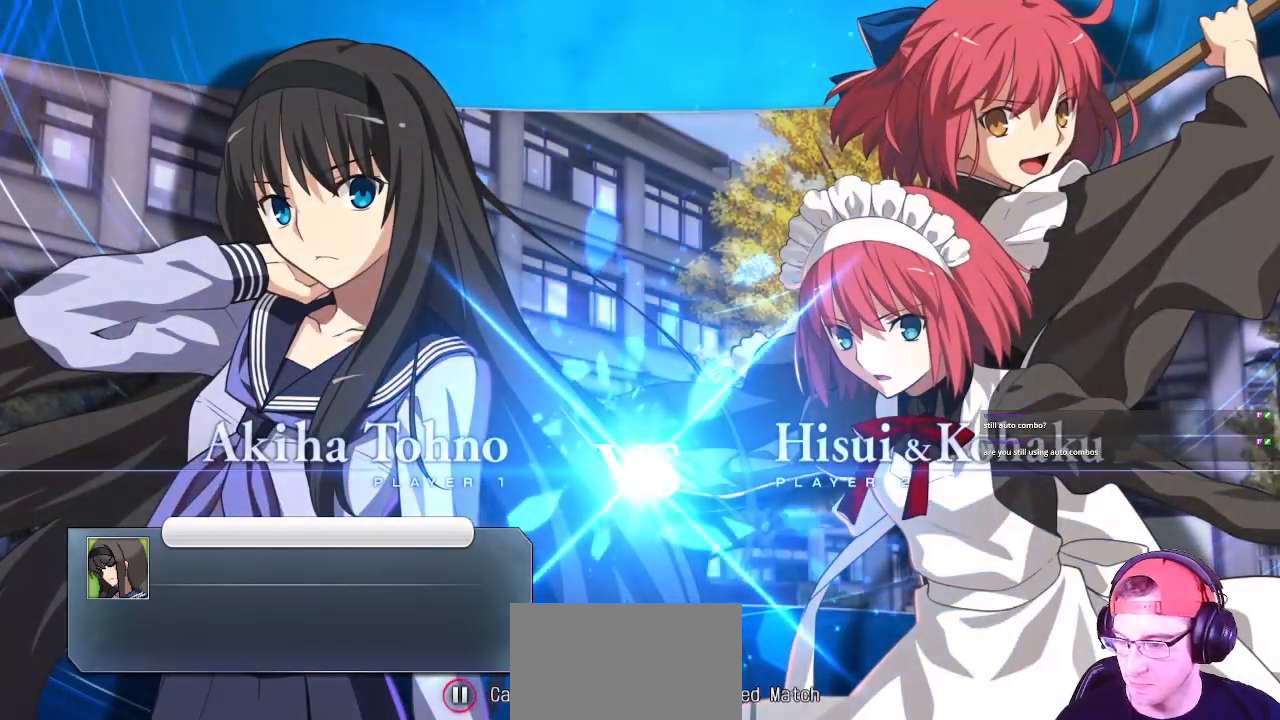
Gameplay with a controller (arcade stick); each line is a JSON object with the inputs held at the frame after it. "events" lists button and stick changes between this image and that frame as [ms after this image, input, new state], when the widget could be followed in between. Not read: L3 R3.
{"buttons": ["CROSS"], "left_stick": "center", "events": [[150, "TRIANGLE", "down"], [183, "CROSS", "down"], [183, "SQUARE", "down"], [200, "TRIANGLE", "up"], [233, "SQUARE", "up"], [283, "CROSS", "up"], [367, "TRIANGLE", "down"], [417, "SQUARE", "down"], [450, "CROSS", "down"], [467, "TRIANGLE", "up"], [500, "SQUARE", "up"]]}
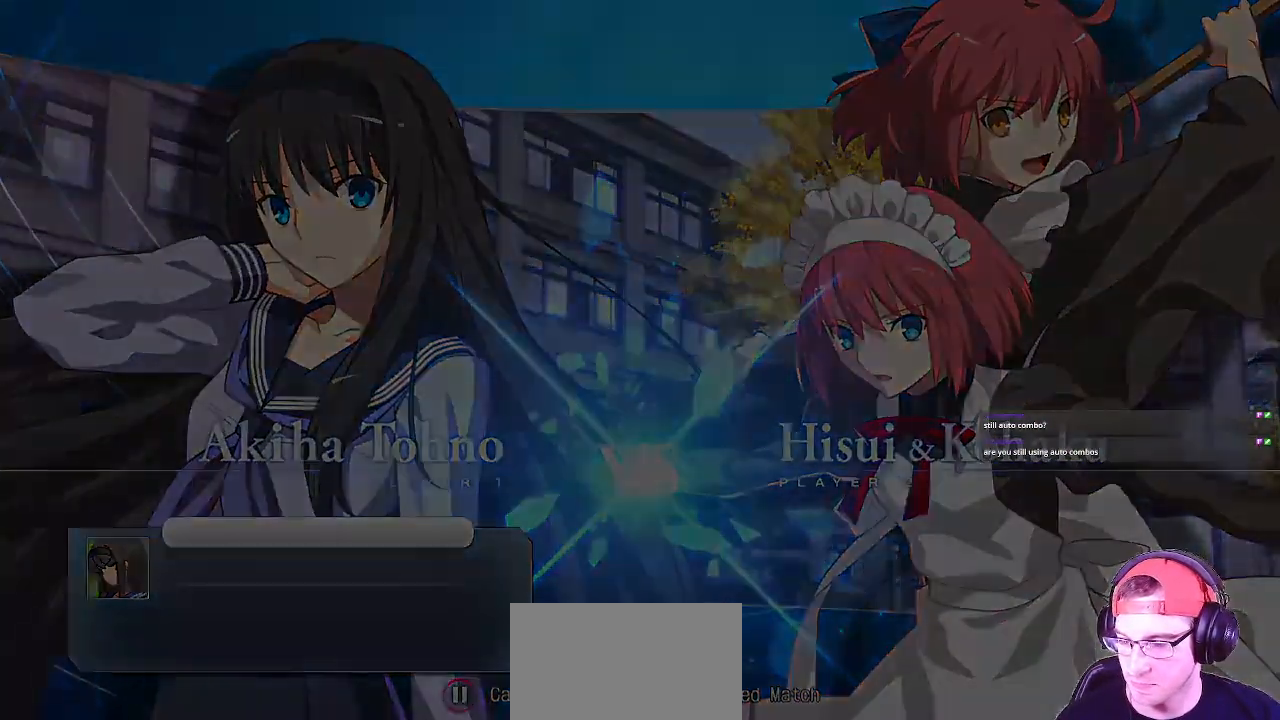
{"buttons": [], "left_stick": "down"}
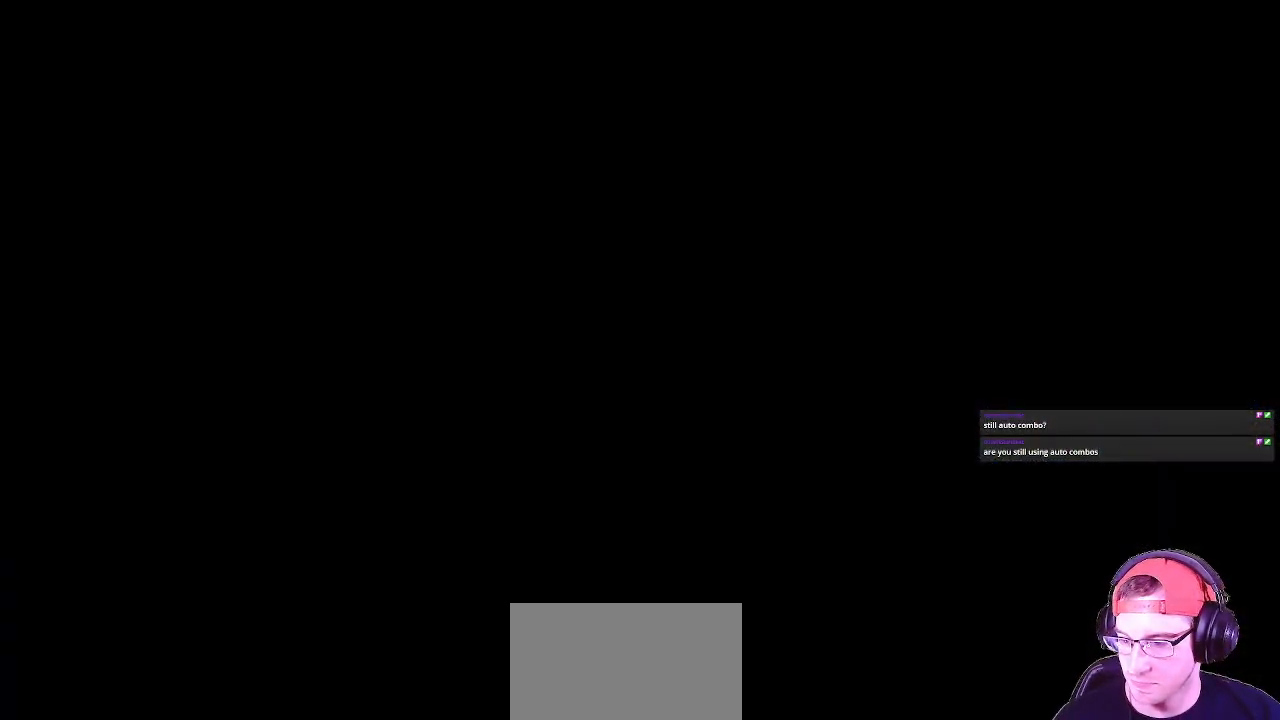
{"buttons": [], "left_stick": "center", "events": [[133, "TRIANGLE", "down"], [150, "SQUARE", "down"], [183, "CROSS", "down"], [183, "left_stick", "center"], [200, "SQUARE", "up"], [200, "TRIANGLE", "up"], [217, "CROSS", "up"]]}
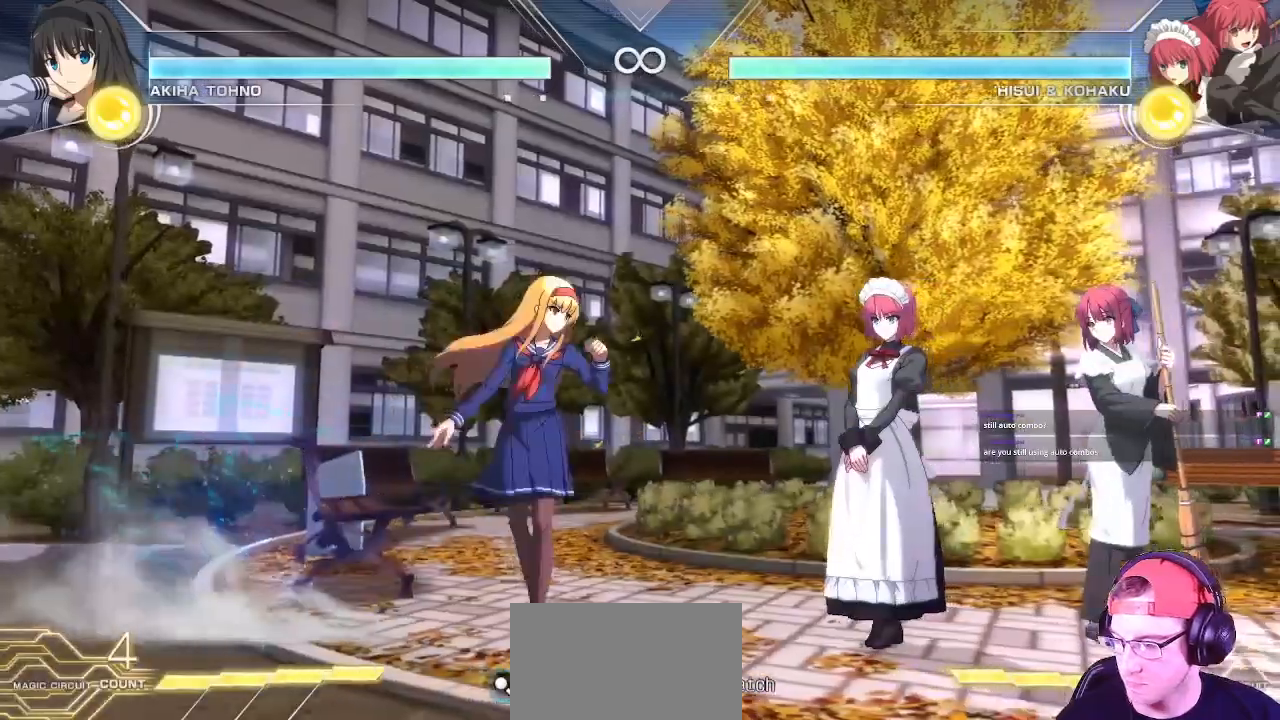
{"buttons": [], "left_stick": "right", "events": [[283, "left_stick", "right"], [400, "left_stick", "center"], [450, "left_stick", "right"]]}
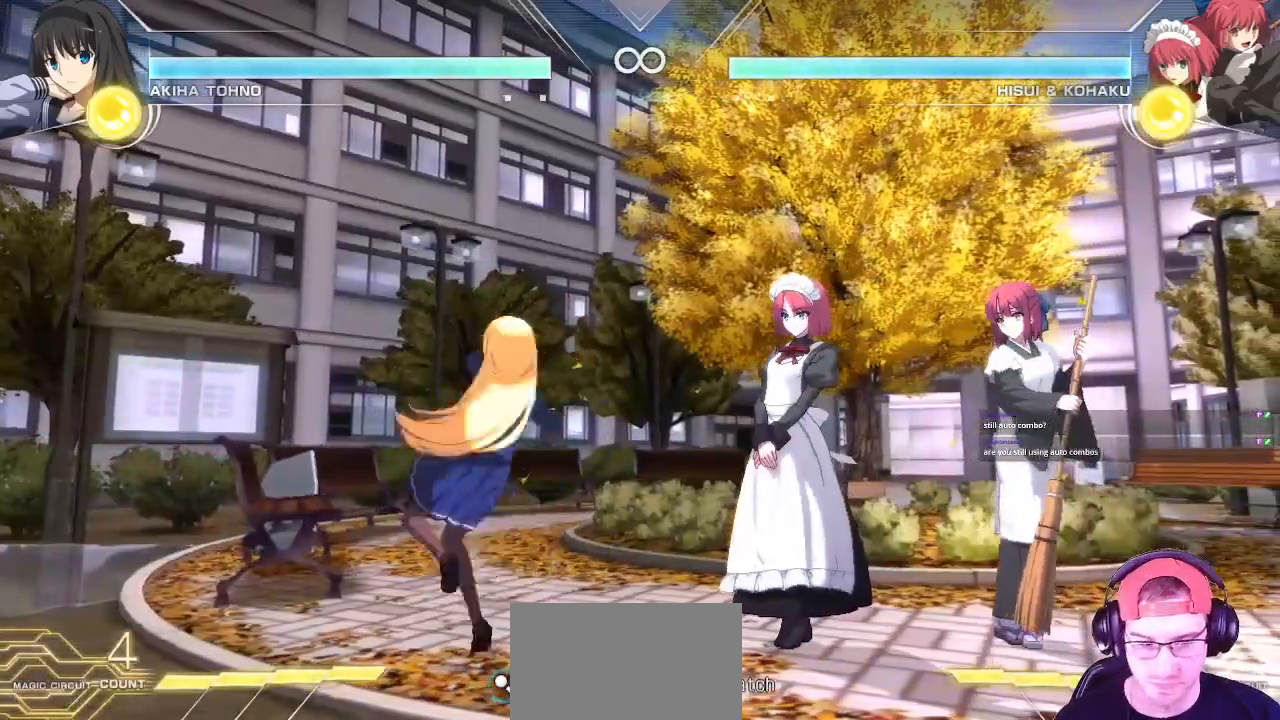
{"buttons": ["TRIANGLE"], "left_stick": "down-right", "events": [[217, "left_stick", "down-right"], [283, "SQUARE", "down"], [367, "SQUARE", "up"], [450, "TRIANGLE", "down"]]}
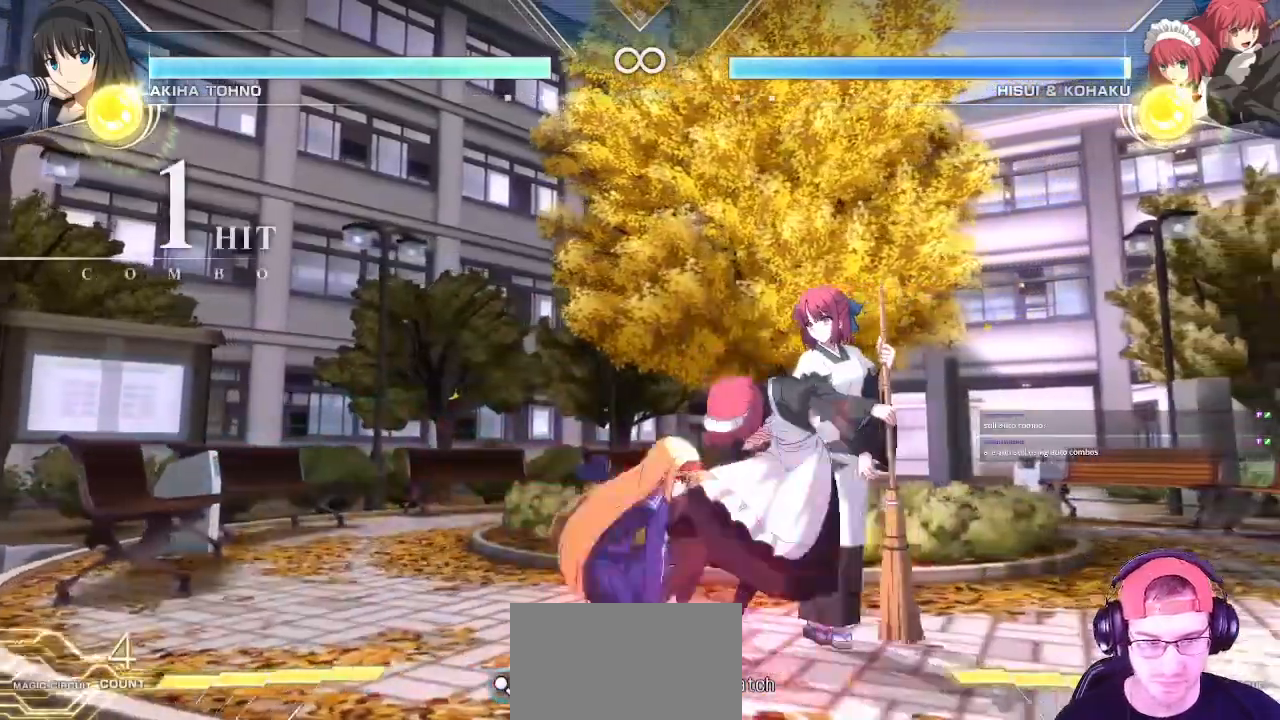
{"buttons": ["CIRCLE"], "left_stick": "center", "events": [[17, "left_stick", "center"], [67, "TRIANGLE", "up"], [167, "CIRCLE", "down"], [217, "CIRCLE", "up"], [317, "CIRCLE", "down"], [350, "CIRCLE", "up"], [450, "CIRCLE", "down"]]}
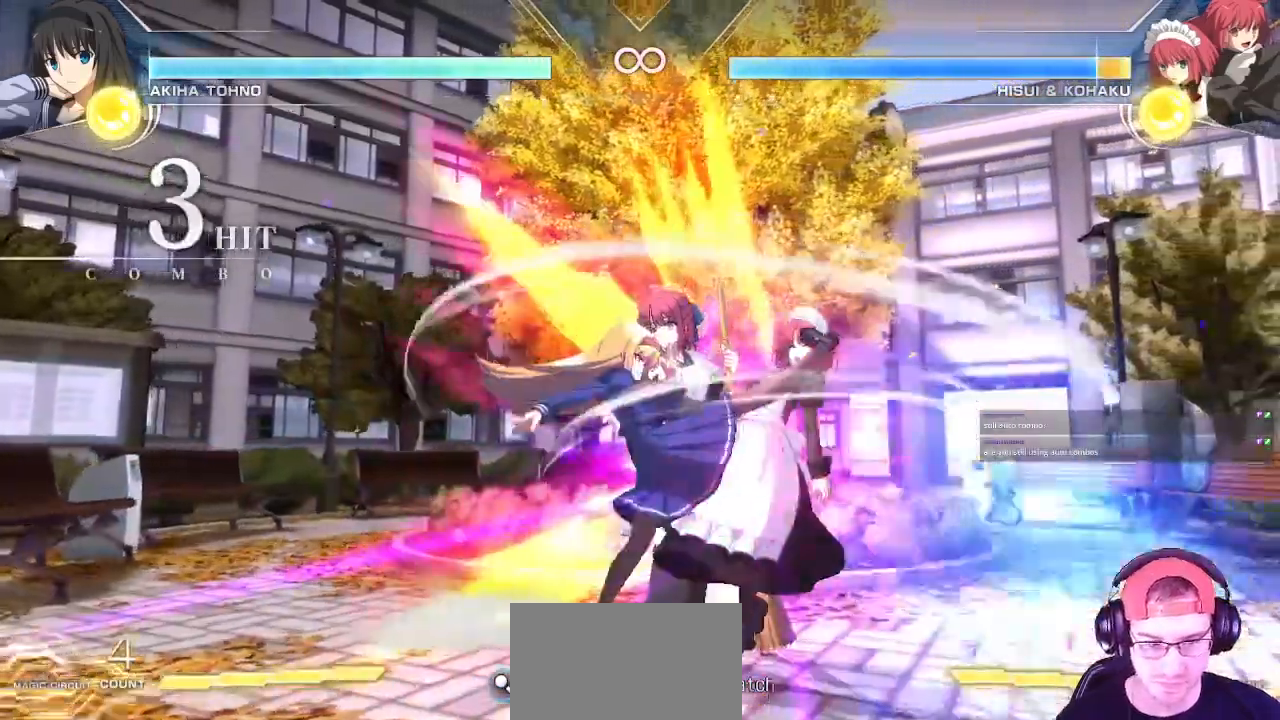
{"buttons": [], "left_stick": "center", "events": [[17, "CIRCLE", "up"], [50, "CIRCLE", "down"], [100, "CIRCLE", "up"], [233, "CIRCLE", "down"], [283, "CIRCLE", "up"], [317, "CIRCLE", "down"], [333, "CIRCLE", "up"]]}
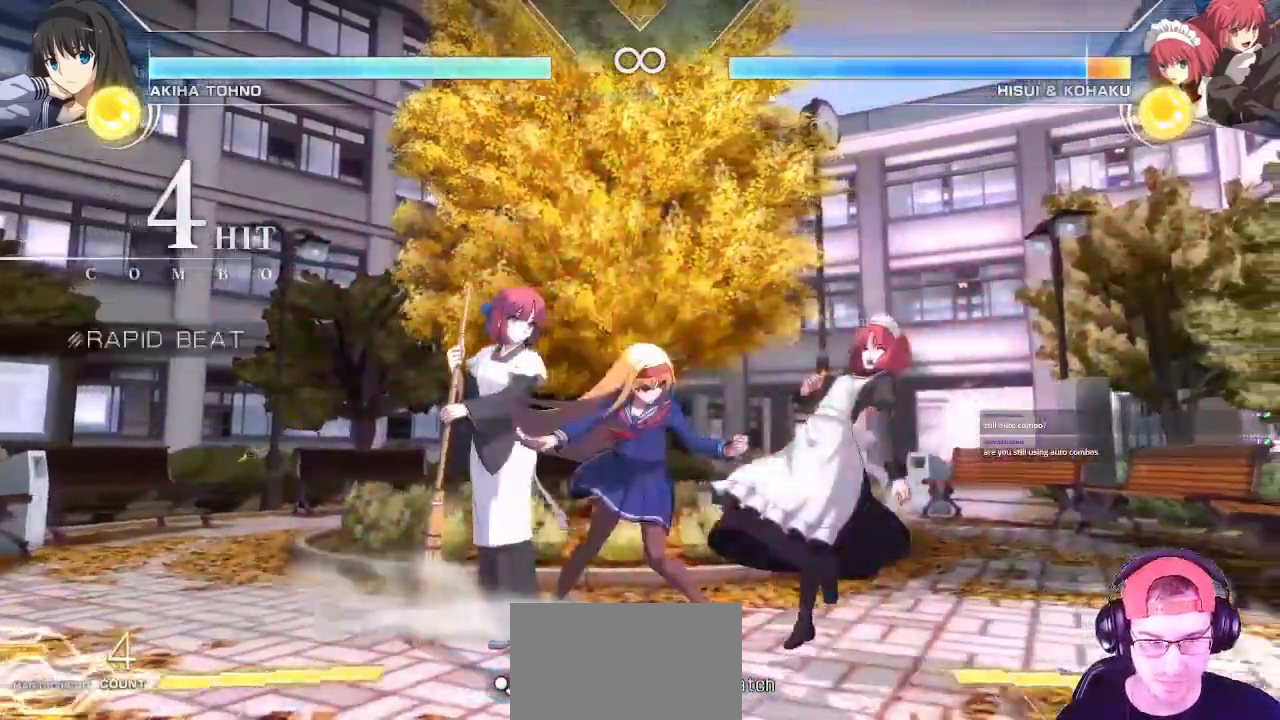
{"buttons": [], "left_stick": "center", "events": [[33, "TRIANGLE", "down"], [83, "left_stick", "down"], [117, "TRIANGLE", "up"], [200, "left_stick", "center"], [433, "TRIANGLE", "down"], [483, "TRIANGLE", "up"]]}
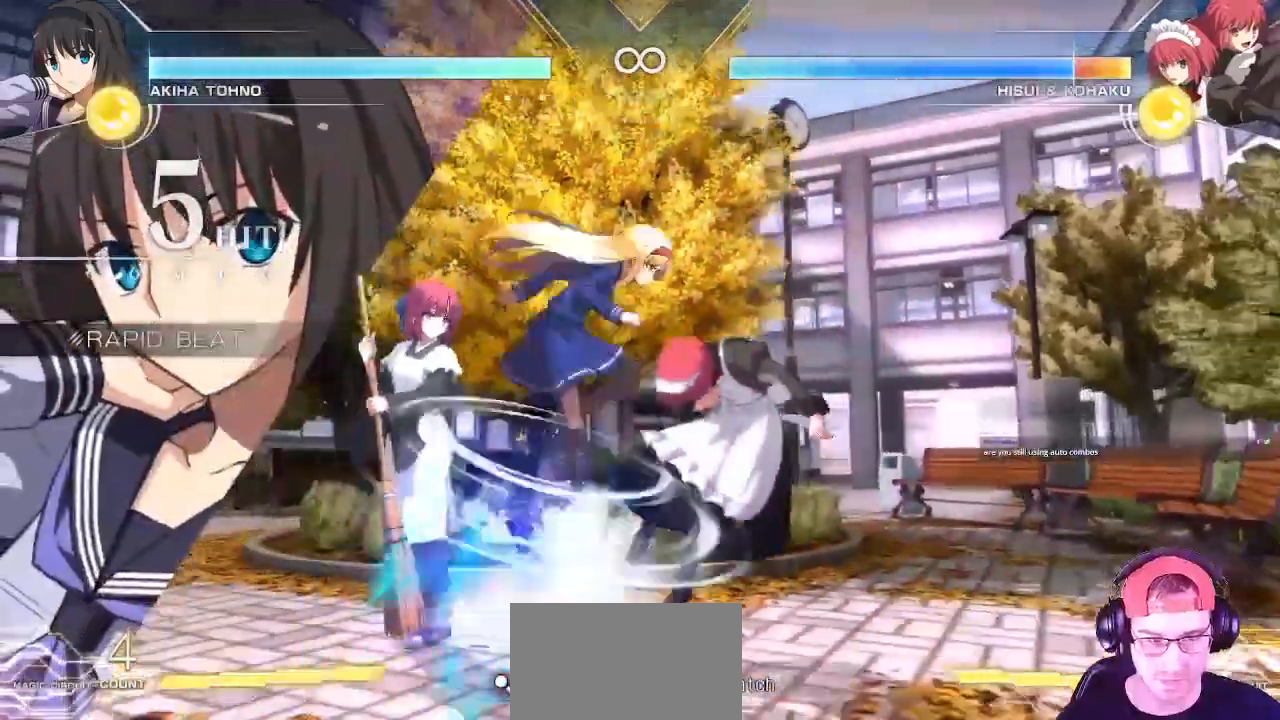
{"buttons": [], "left_stick": "down-left", "events": [[100, "TRIANGLE", "down"], [150, "TRIANGLE", "up"], [217, "left_stick", "left"], [233, "TRIANGLE", "down"], [317, "TRIANGLE", "up"], [333, "left_stick", "center"], [400, "left_stick", "down-right"], [483, "left_stick", "down-left"]]}
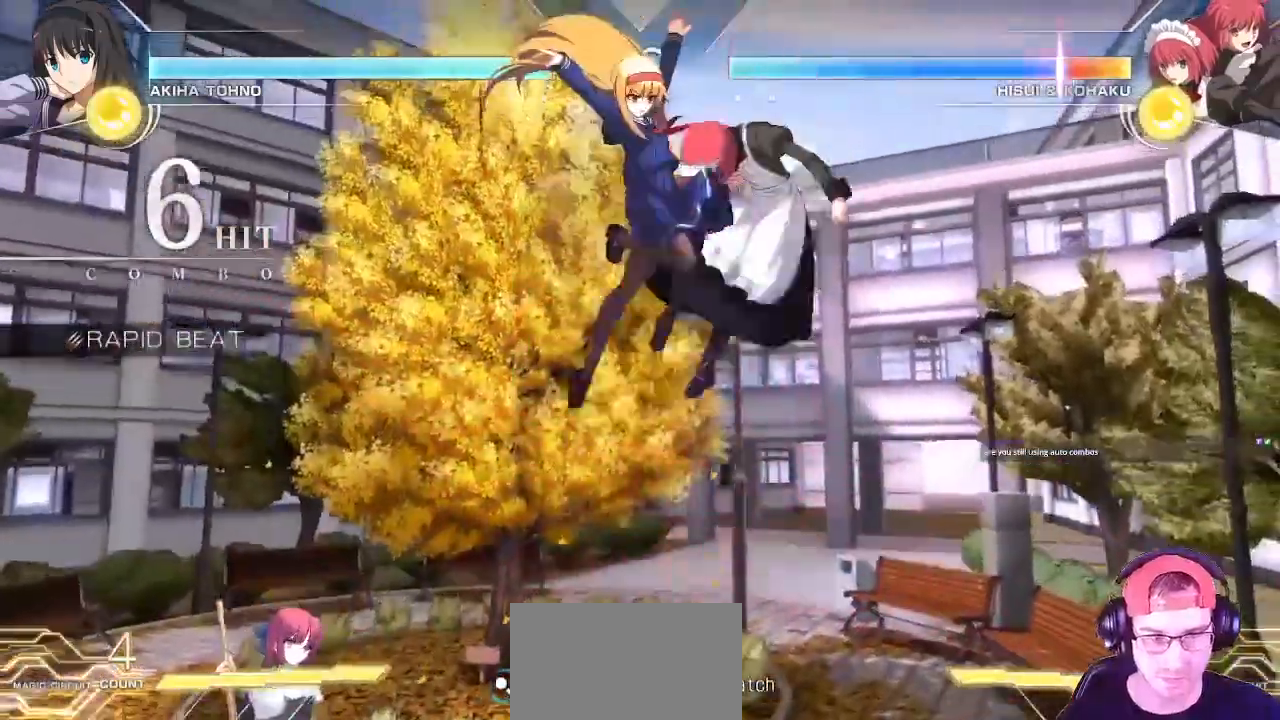
{"buttons": [], "left_stick": "center", "events": [[100, "TRIANGLE", "down"], [133, "left_stick", "center"], [417, "TRIANGLE", "up"]]}
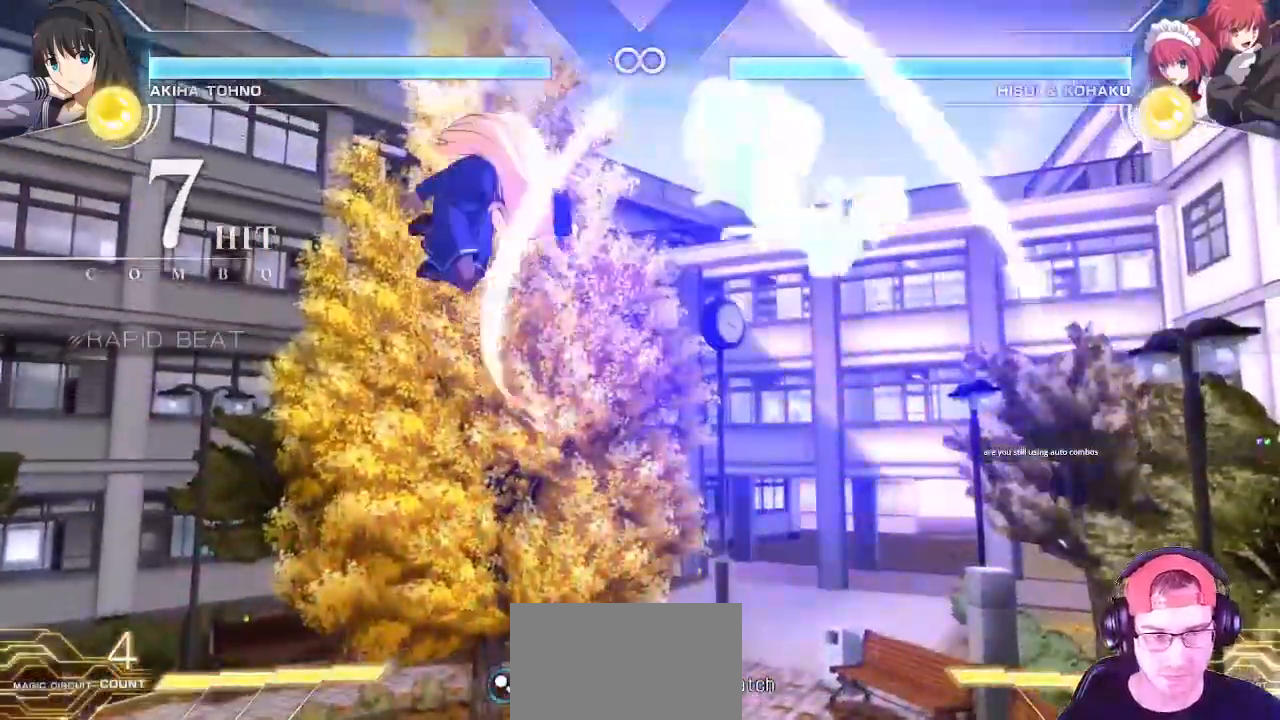
{"buttons": [], "left_stick": "center", "events": [[350, "left_stick", "right"], [433, "left_stick", "center"]]}
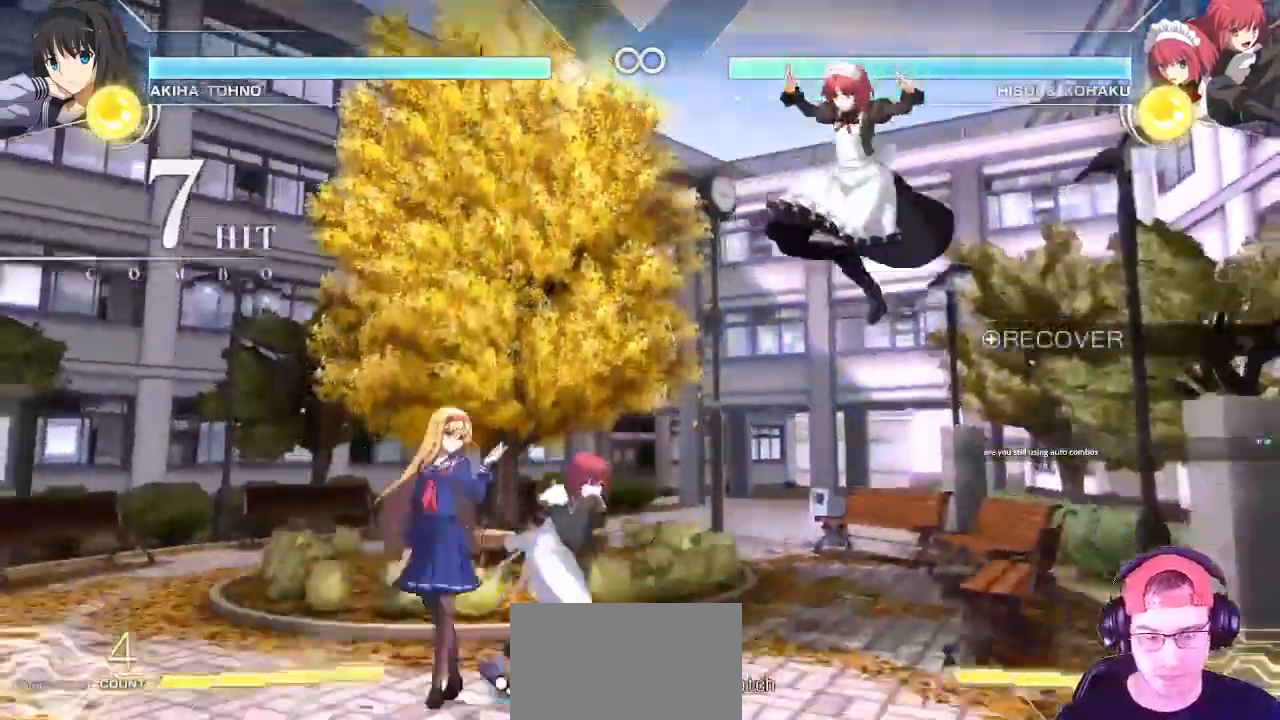
{"buttons": [], "left_stick": "down-right", "events": [[33, "left_stick", "right"], [150, "left_stick", "down-right"]]}
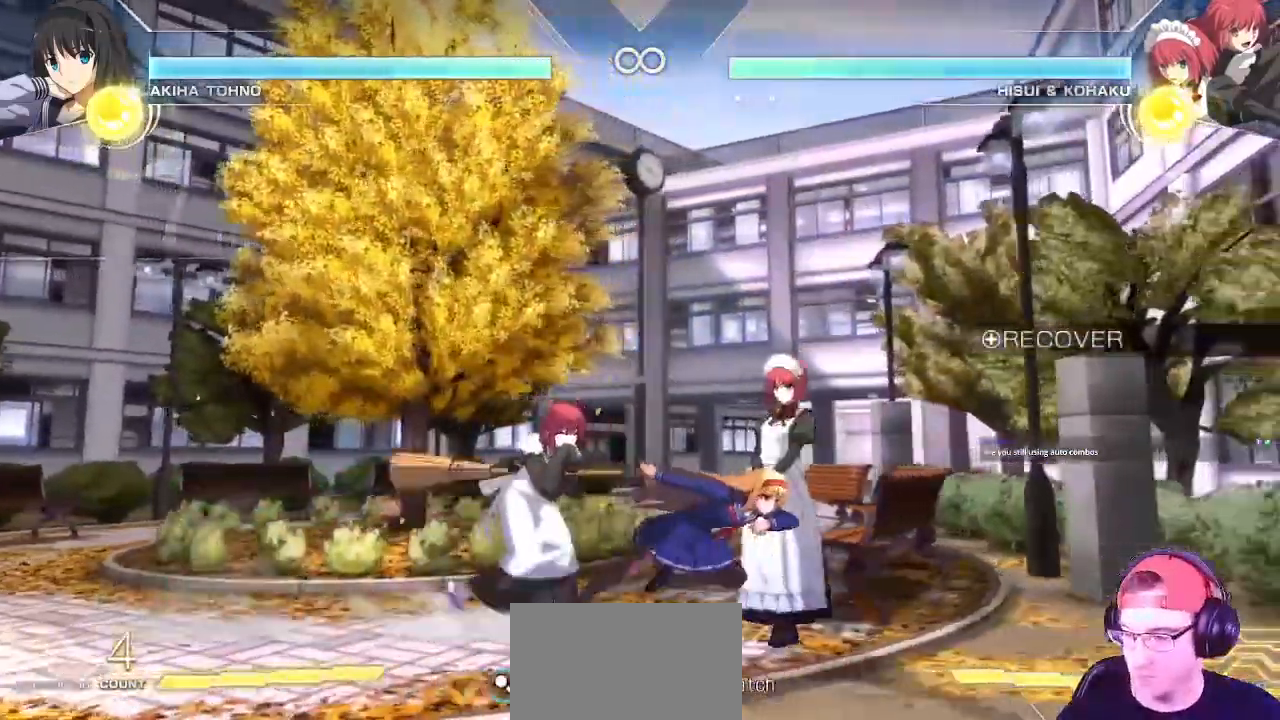
{"buttons": [], "left_stick": "down-left", "events": [[417, "left_stick", "down-left"]]}
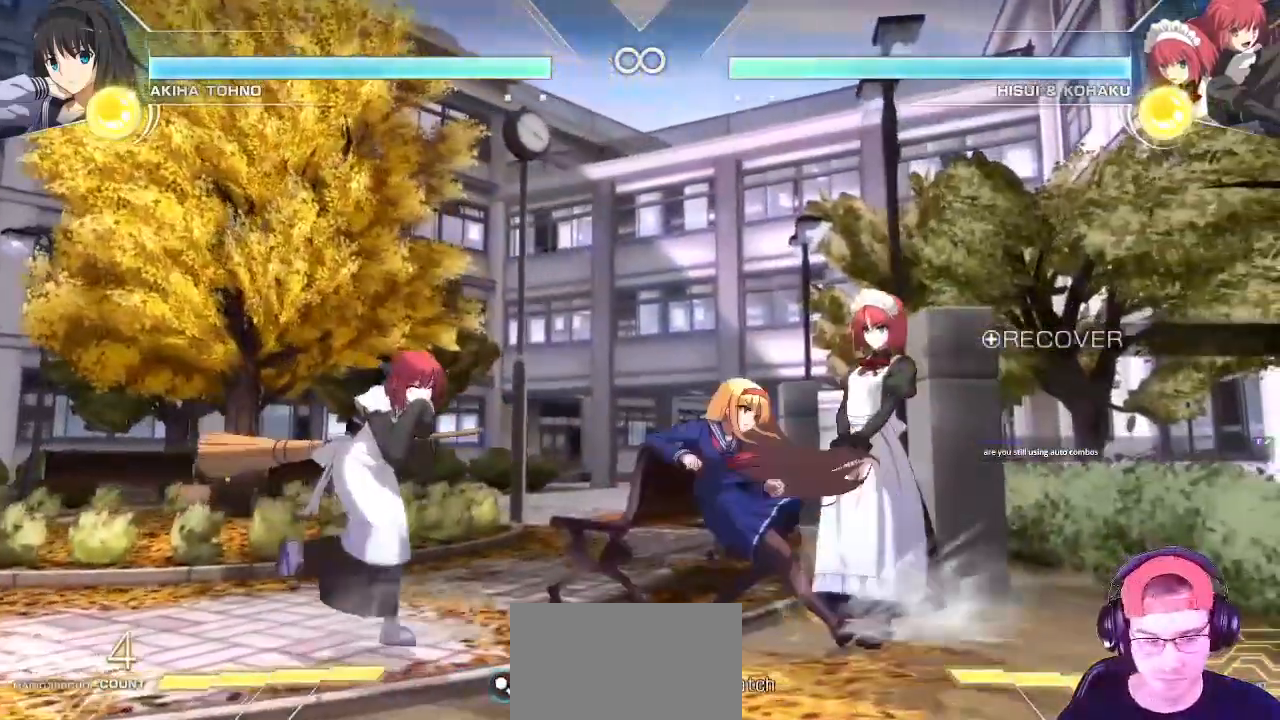
{"buttons": [], "left_stick": "center", "events": [[83, "left_stick", "center"]]}
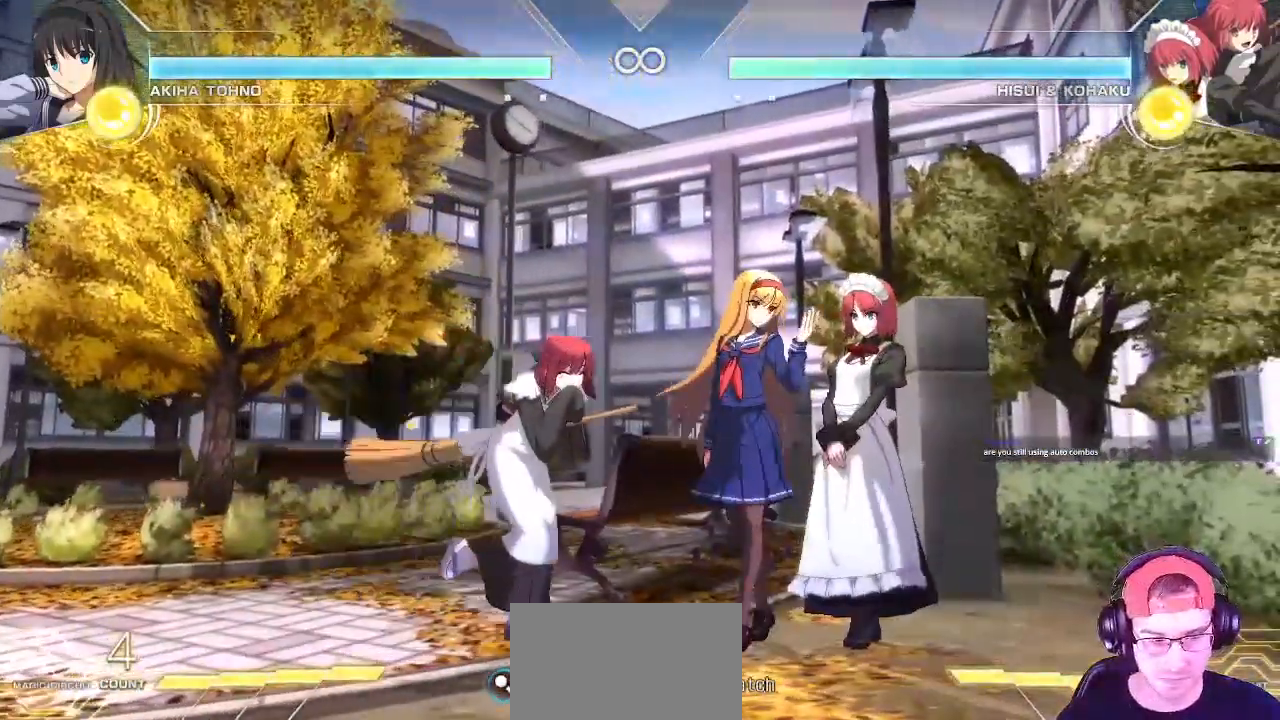
{"buttons": [], "left_stick": "down", "events": [[350, "left_stick", "down"], [450, "CIRCLE", "down"], [483, "CIRCLE", "up"]]}
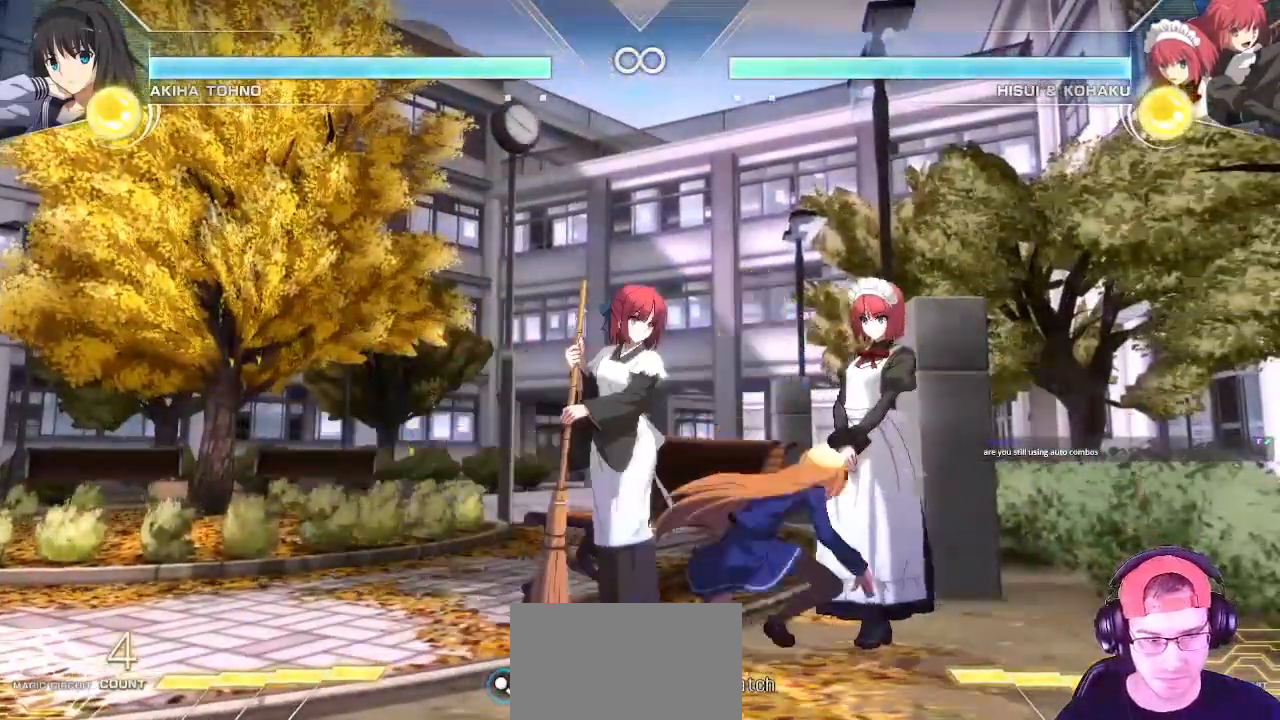
{"buttons": [], "left_stick": "center", "events": [[17, "CIRCLE", "down"], [50, "CIRCLE", "up"], [217, "CIRCLE", "down"], [250, "CIRCLE", "up"], [267, "CIRCLE", "down"], [267, "left_stick", "center"], [283, "CIRCLE", "up"]]}
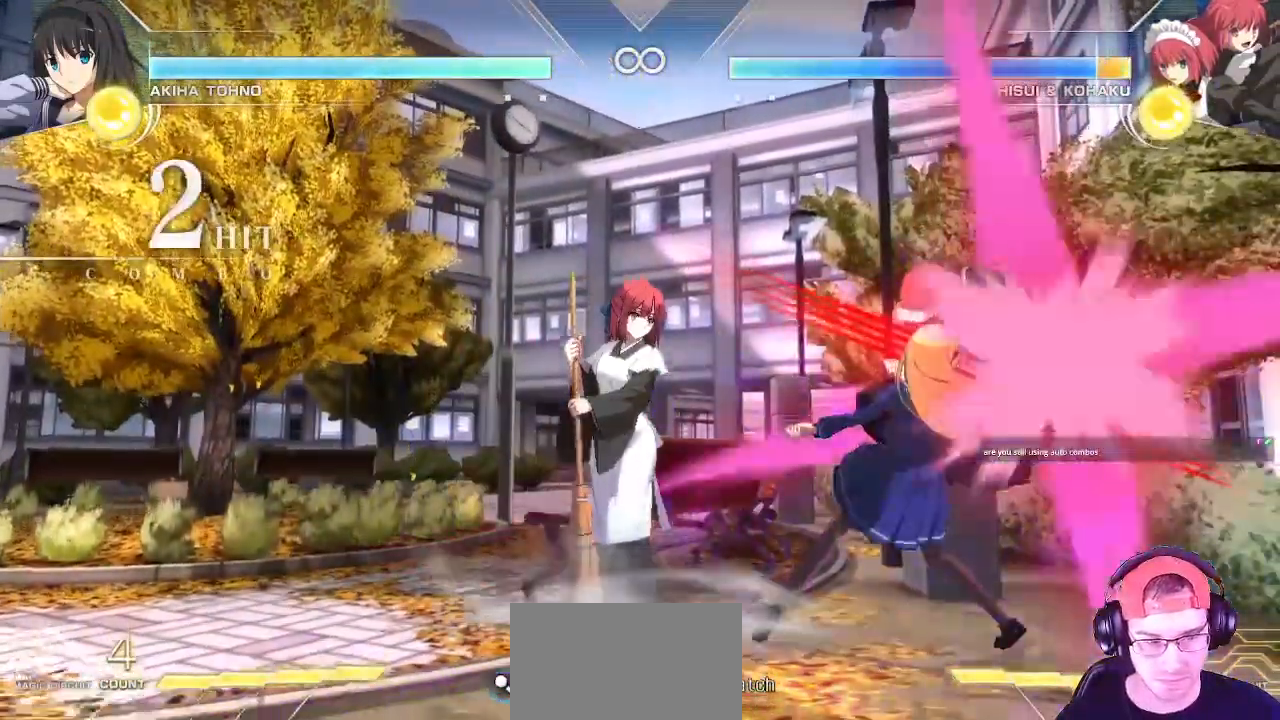
{"buttons": [], "left_stick": "center", "events": [[50, "TRIANGLE", "down"], [117, "TRIANGLE", "up"], [333, "TRIANGLE", "down"], [400, "TRIANGLE", "up"]]}
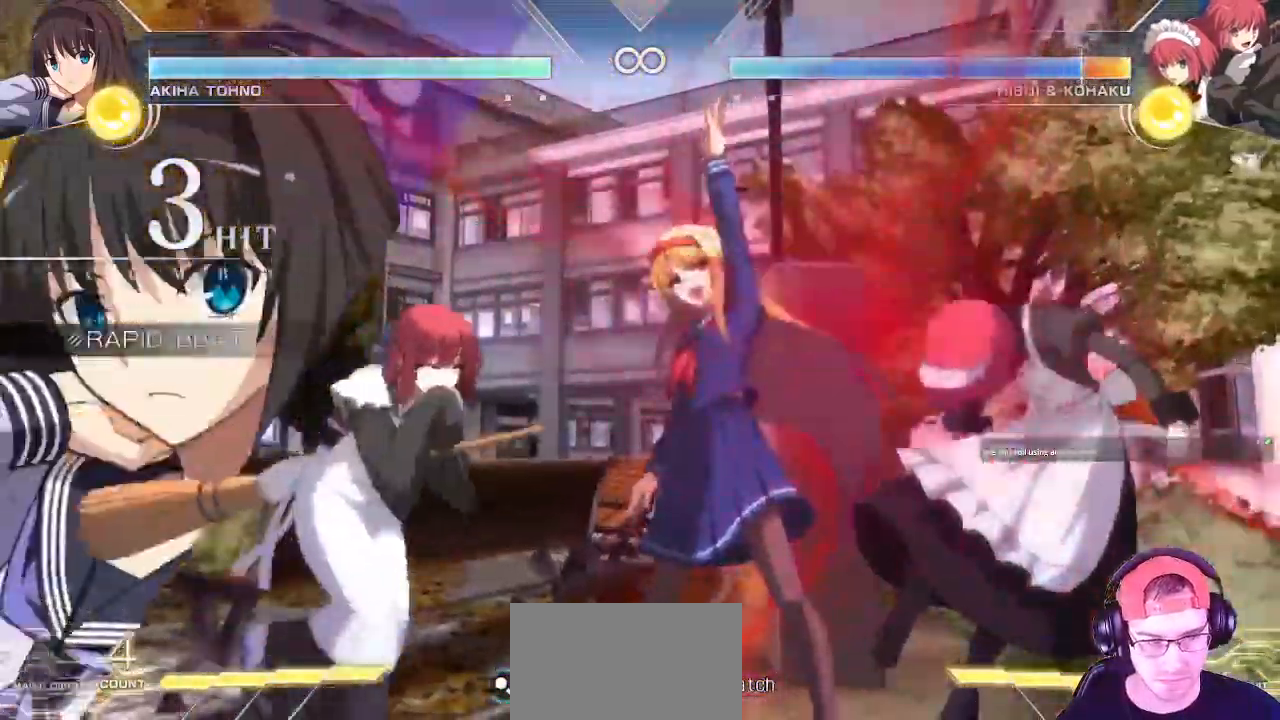
{"buttons": [], "left_stick": "center", "events": []}
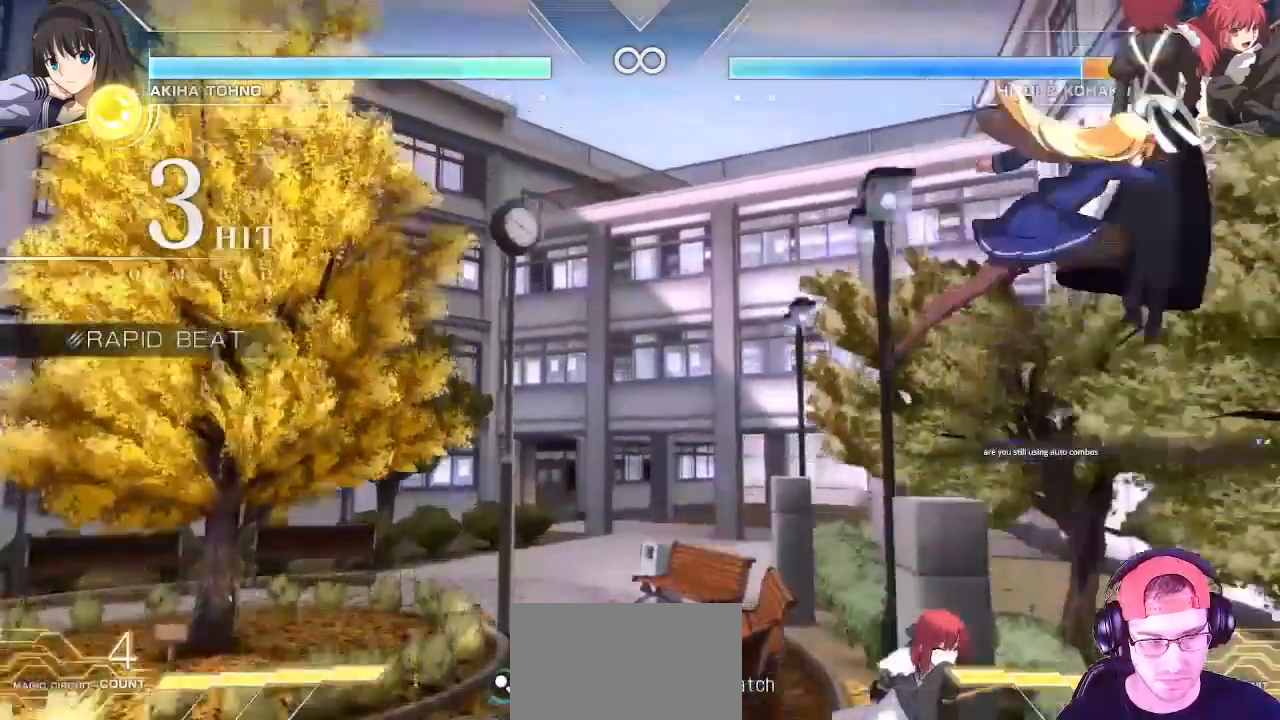
{"buttons": [], "left_stick": "left", "events": [[483, "left_stick", "left"]]}
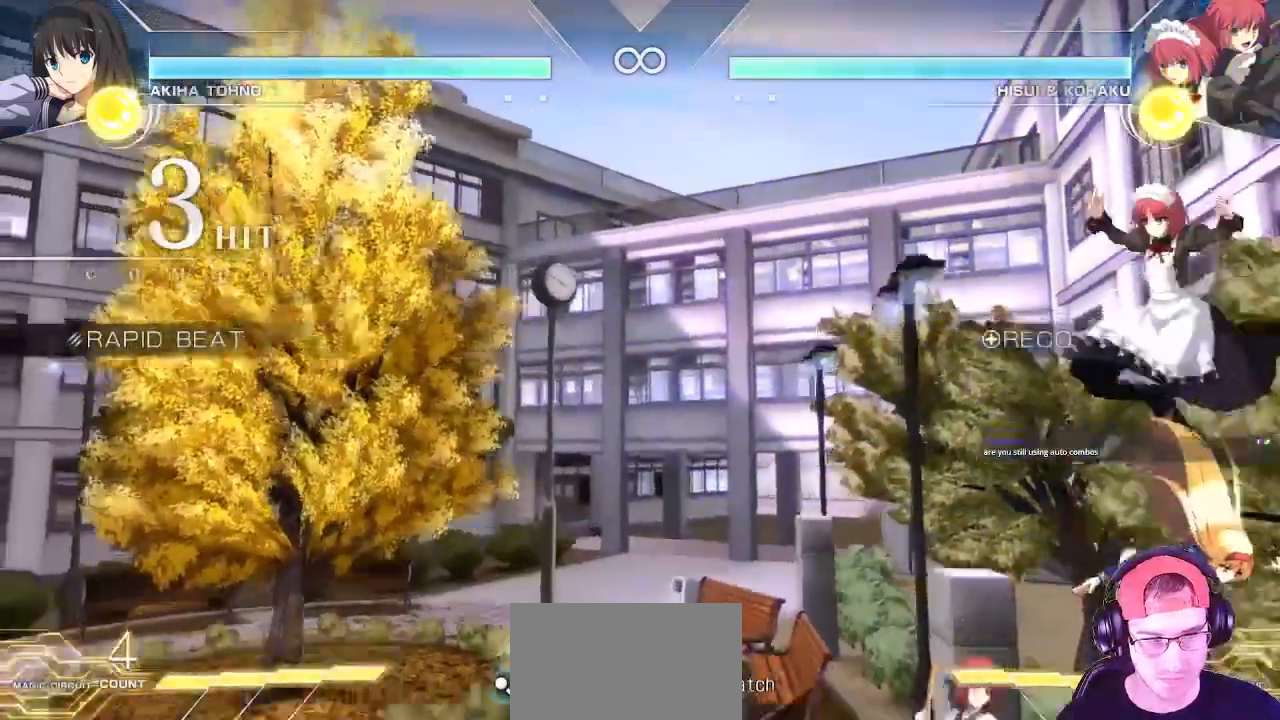
{"buttons": [], "left_stick": "right", "events": [[100, "left_stick", "center"], [200, "left_stick", "left"], [367, "left_stick", "center"], [483, "left_stick", "right"]]}
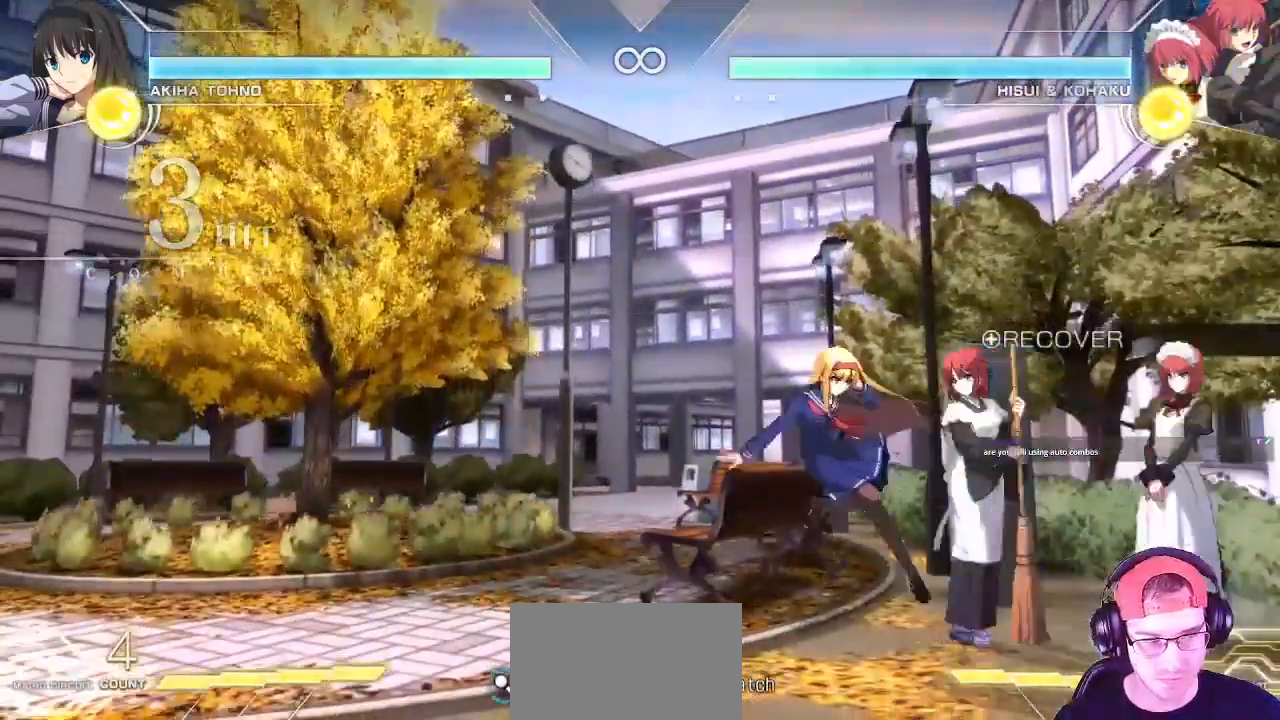
{"buttons": [], "left_stick": "right", "events": [[100, "left_stick", "center"], [217, "left_stick", "right"], [300, "left_stick", "center"], [400, "left_stick", "right"]]}
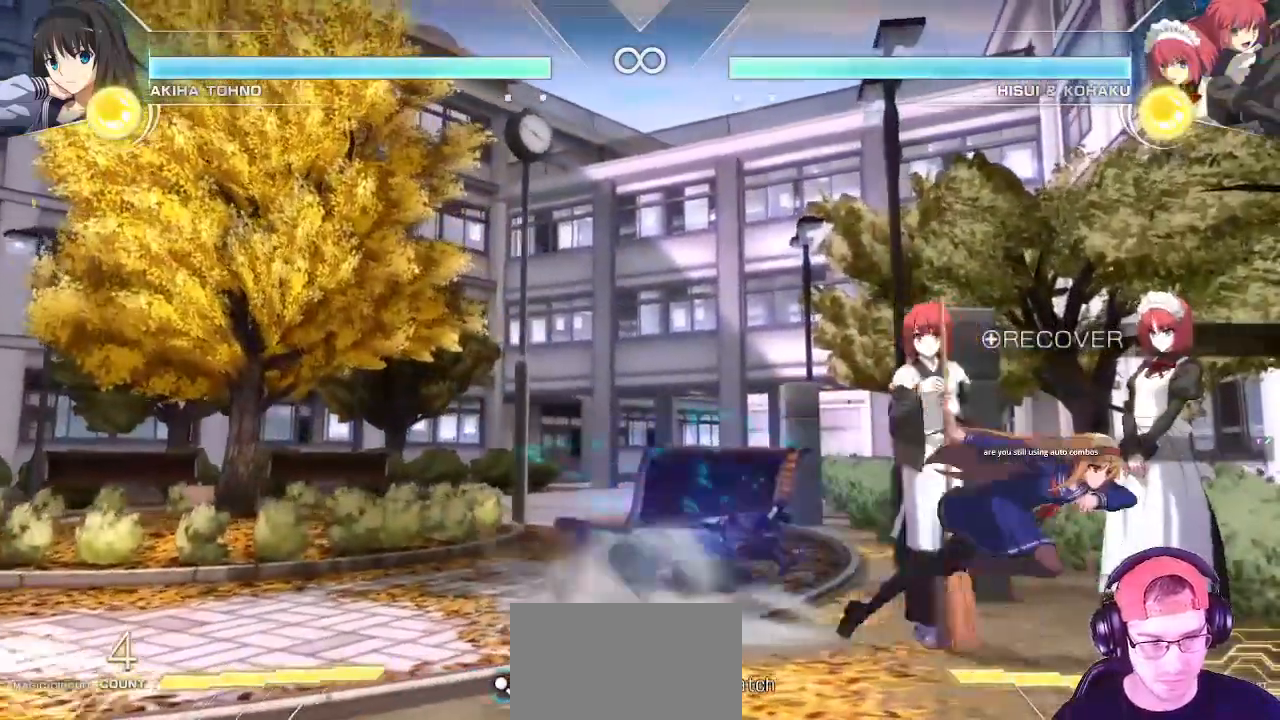
{"buttons": [], "left_stick": "down", "events": [[50, "left_stick", "center"], [267, "left_stick", "down"], [433, "SQUARE", "down"], [500, "SQUARE", "up"]]}
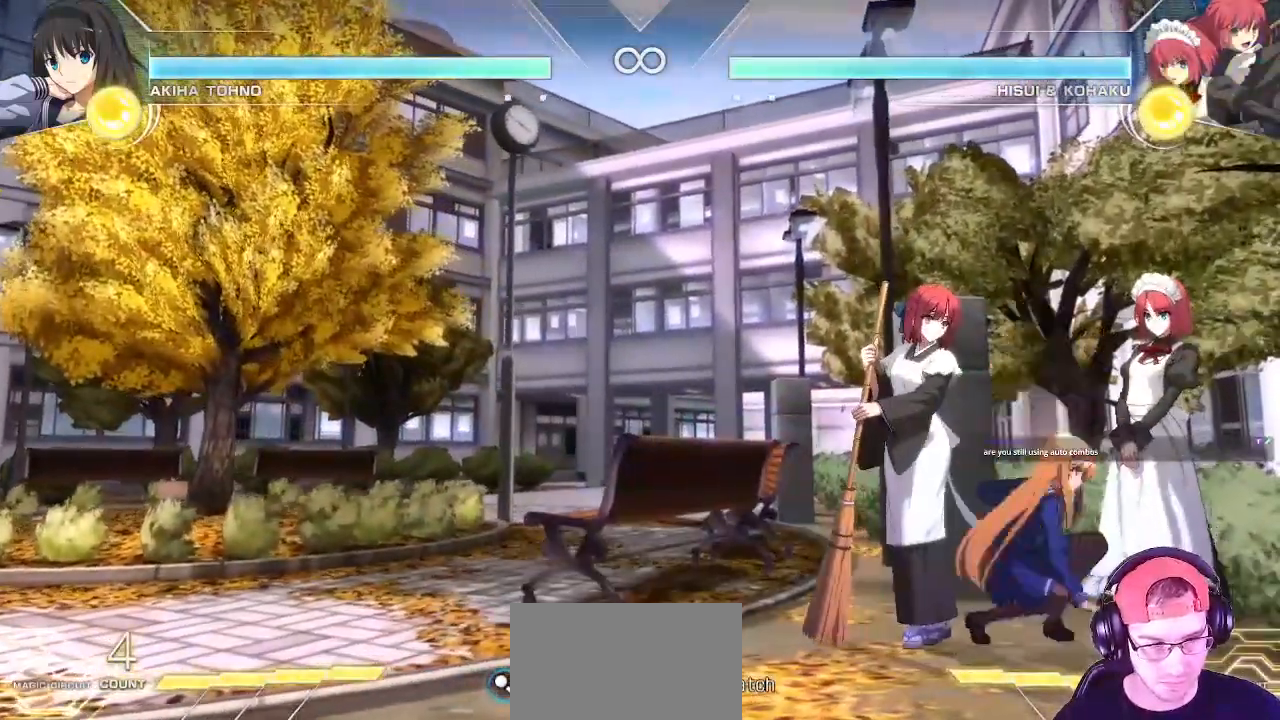
{"buttons": [], "left_stick": "center", "events": [[117, "SQUARE", "down"], [167, "SQUARE", "up"], [317, "CIRCLE", "down"], [350, "left_stick", "center"], [433, "CIRCLE", "up"]]}
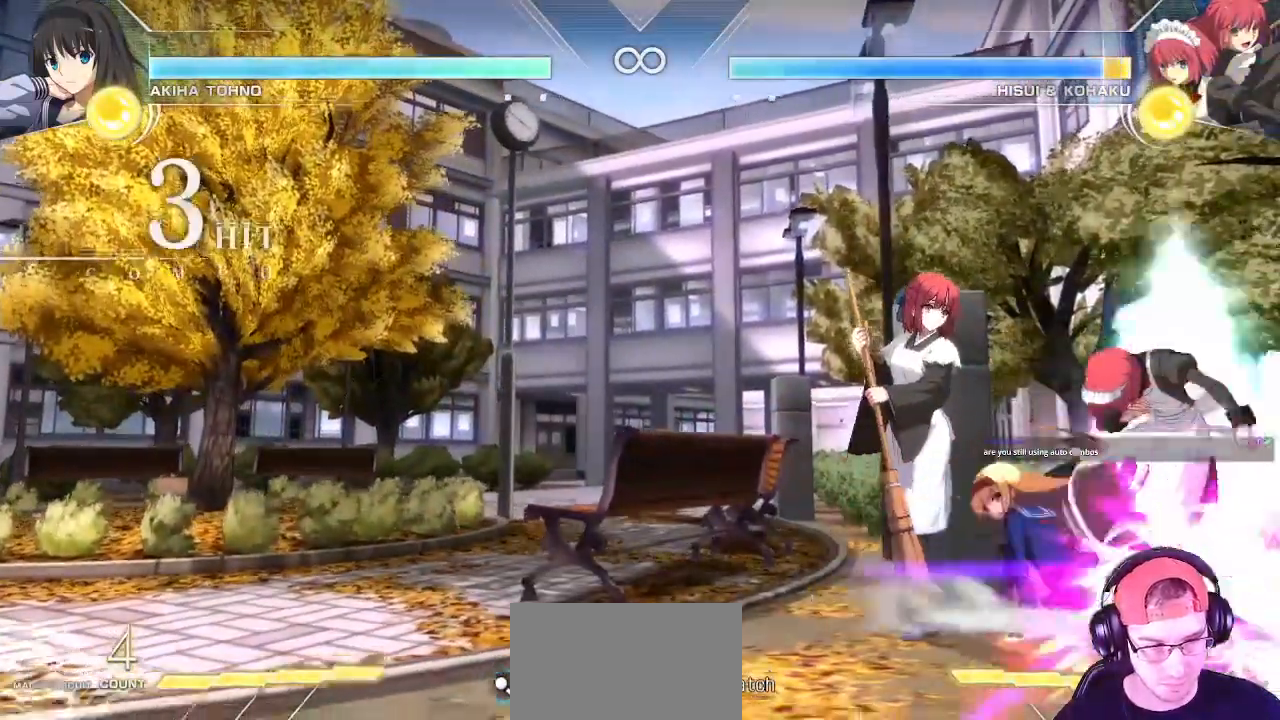
{"buttons": ["TRIANGLE"], "left_stick": "center", "events": [[33, "CIRCLE", "down"], [83, "CIRCLE", "up"], [267, "TRIANGLE", "down"]]}
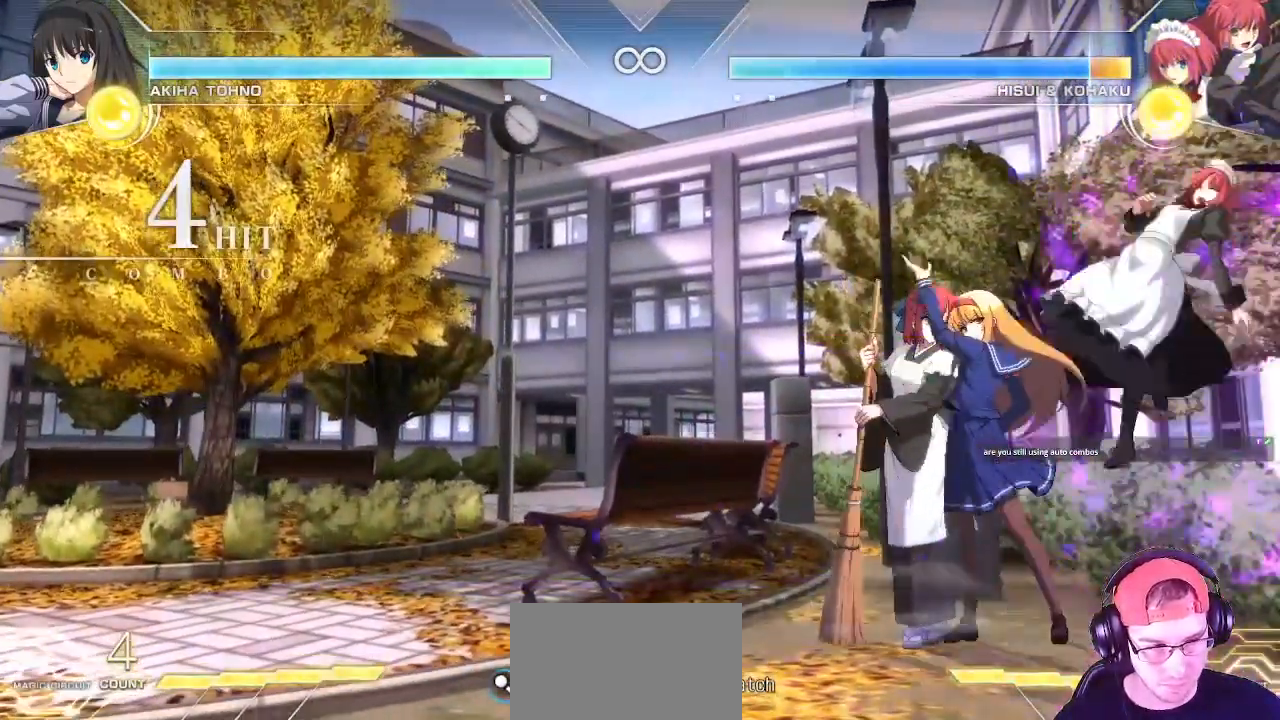
{"buttons": [], "left_stick": "center", "events": [[417, "TRIANGLE", "up"]]}